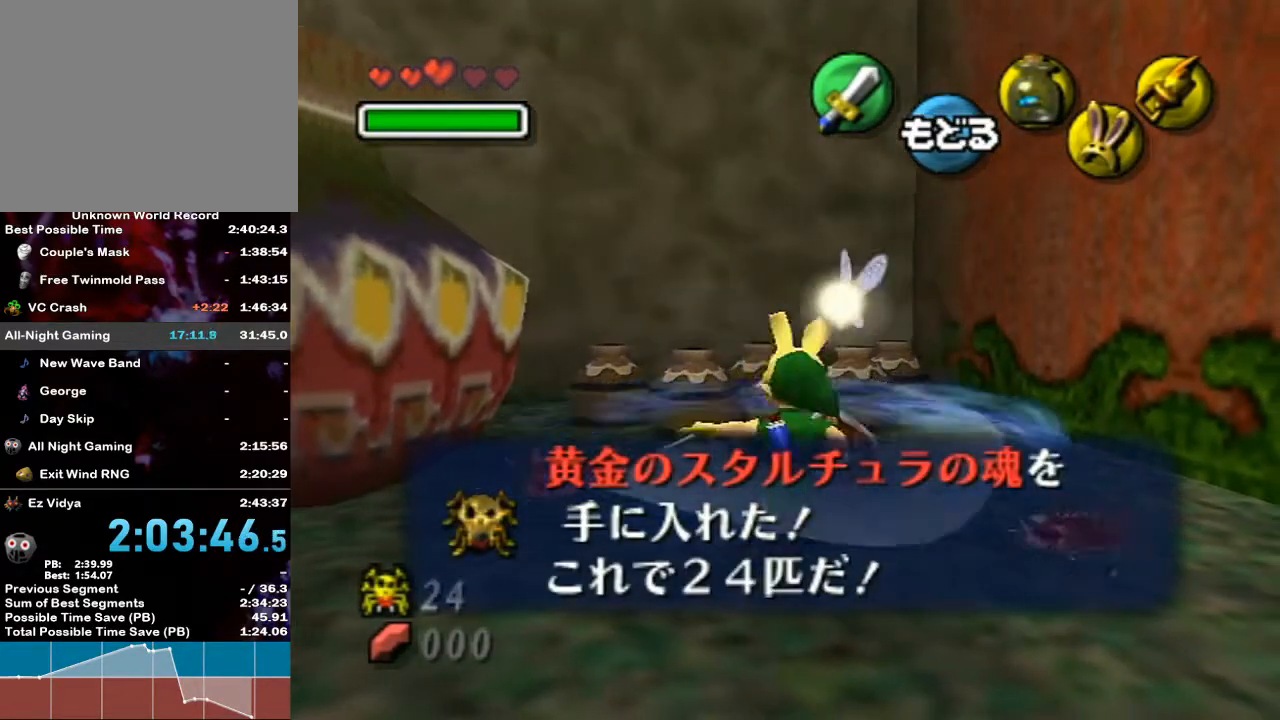
Gameplay with a controller (Nintendo layout); each line is a JSON object with the inputs held at the frame after it. "events" lists button and stick changes between this image and that frame as [ms after this image, input, new state], when the widget could be followed in between. Not read: L3 R3.
{"buttons": [], "left_stick": "up", "right_stick": "center", "events": [[133, "left_stick", "up-right"], [417, "left_stick", "up"]]}
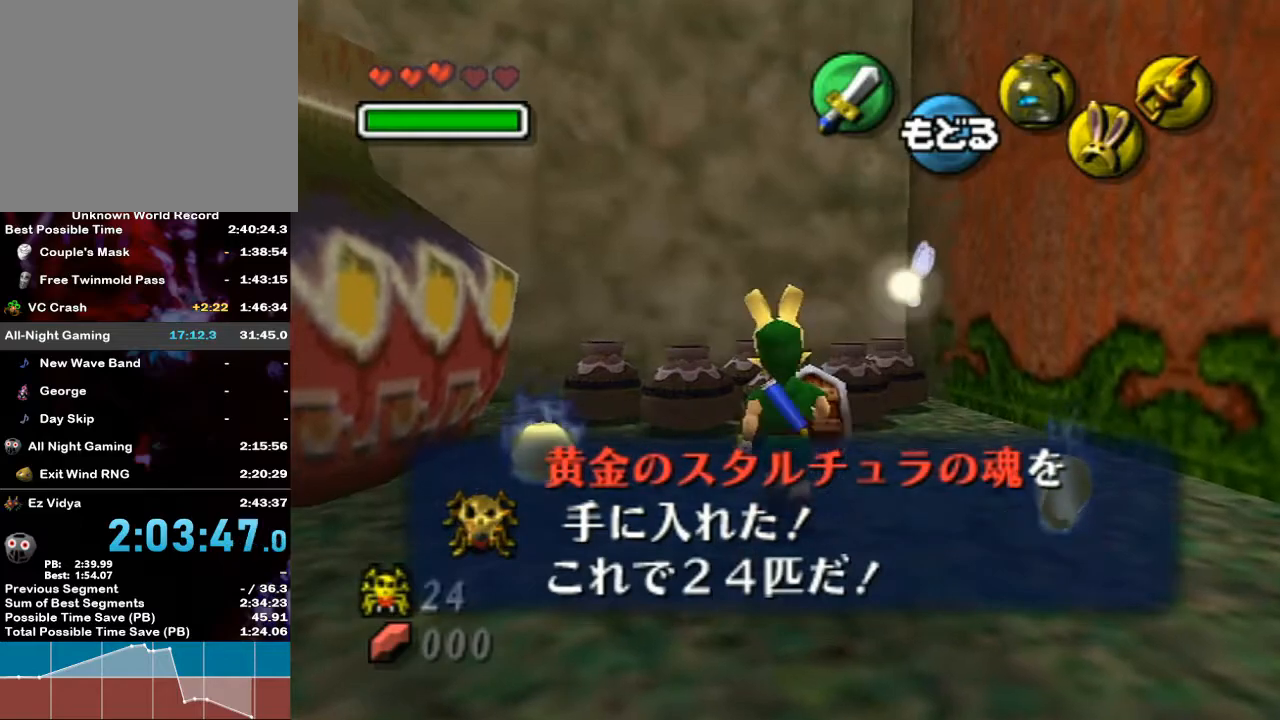
{"buttons": [], "left_stick": "up-right", "right_stick": "center", "events": [[133, "left_stick", "left"], [217, "B", "down"], [217, "left_stick", "down"], [267, "left_stick", "up-right"], [333, "B", "up"], [333, "left_stick", "up-left"], [383, "B", "down"], [383, "left_stick", "down-left"], [450, "B", "up"], [483, "left_stick", "up-right"]]}
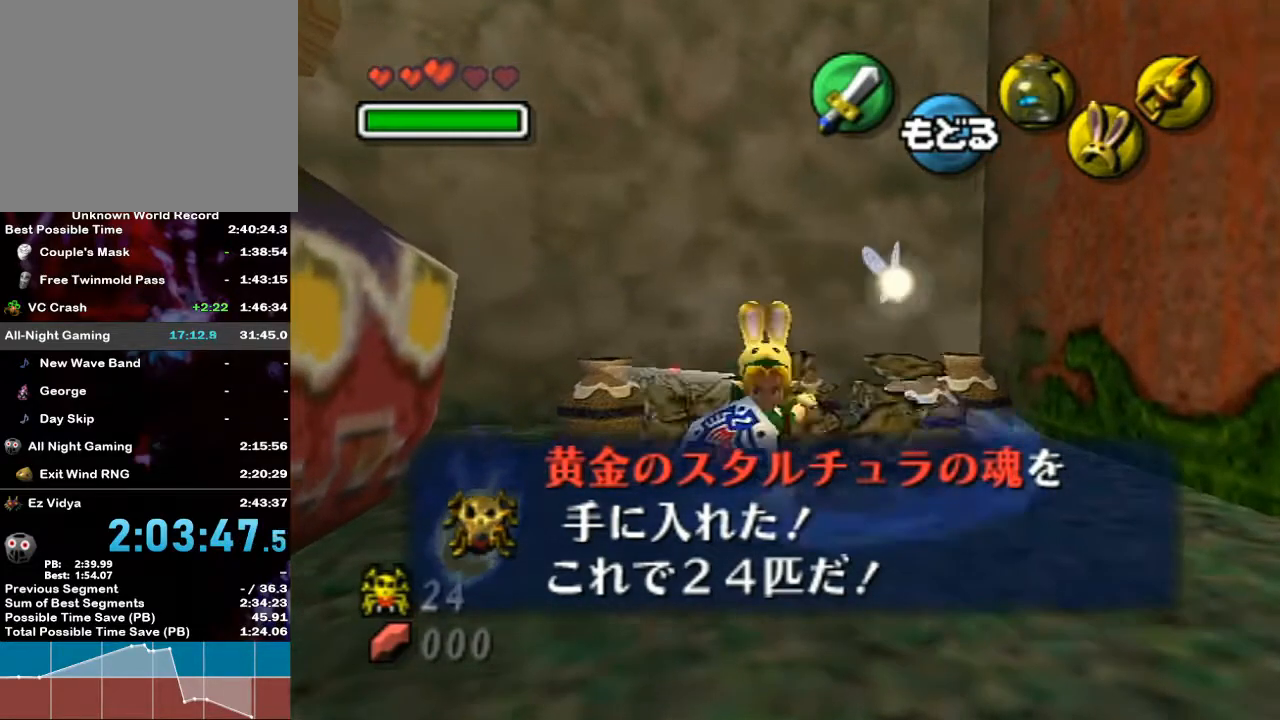
{"buttons": [], "left_stick": "center", "right_stick": "center", "events": [[50, "B", "down"], [50, "left_stick", "left"], [117, "B", "up"], [133, "left_stick", "down"], [200, "left_stick", "center"]]}
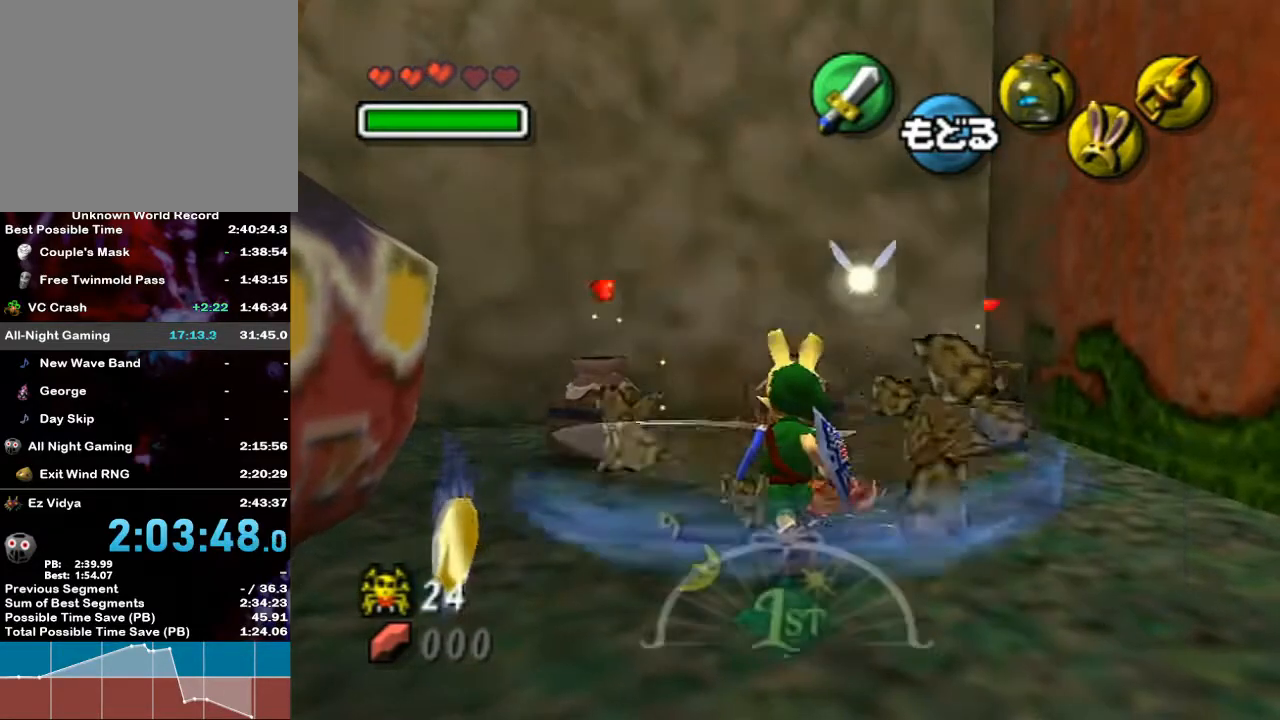
{"buttons": [], "left_stick": "up-left", "right_stick": "center", "events": [[17, "left_stick", "up-right"], [383, "left_stick", "up-left"]]}
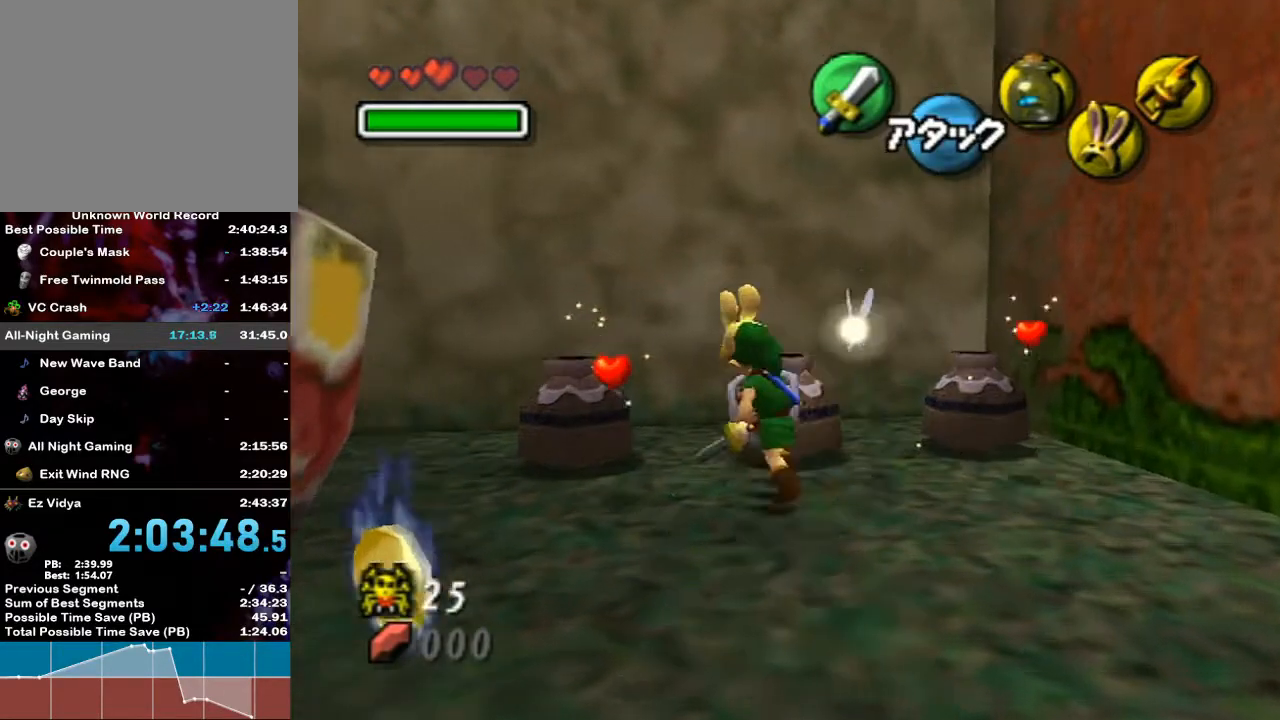
{"buttons": [], "left_stick": "down", "right_stick": "center", "events": [[200, "left_stick", "down-left"], [250, "B", "down"], [300, "left_stick", "right"], [333, "B", "up"], [367, "left_stick", "up"], [383, "B", "down"], [450, "B", "up"], [450, "left_stick", "down"]]}
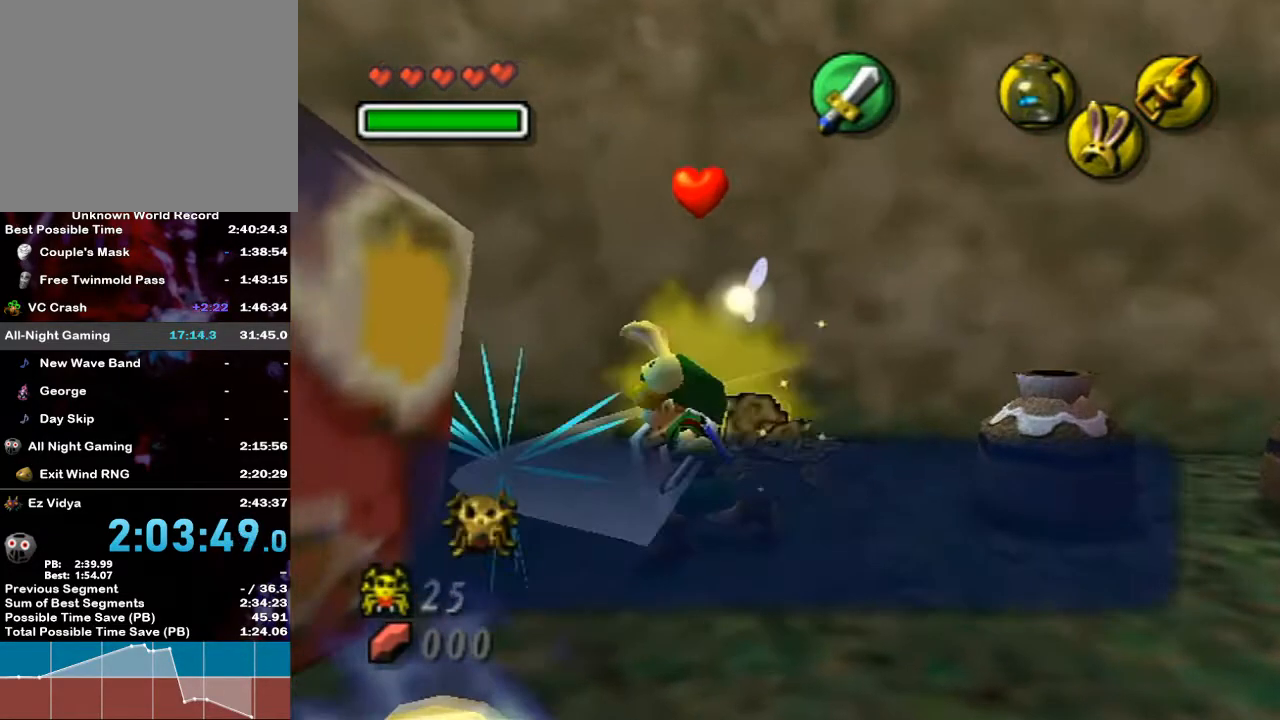
{"buttons": [], "left_stick": "up-right", "right_stick": "center", "events": [[50, "left_stick", "up-right"], [83, "B", "down"], [100, "B", "up"], [367, "B", "down"], [417, "B", "up"]]}
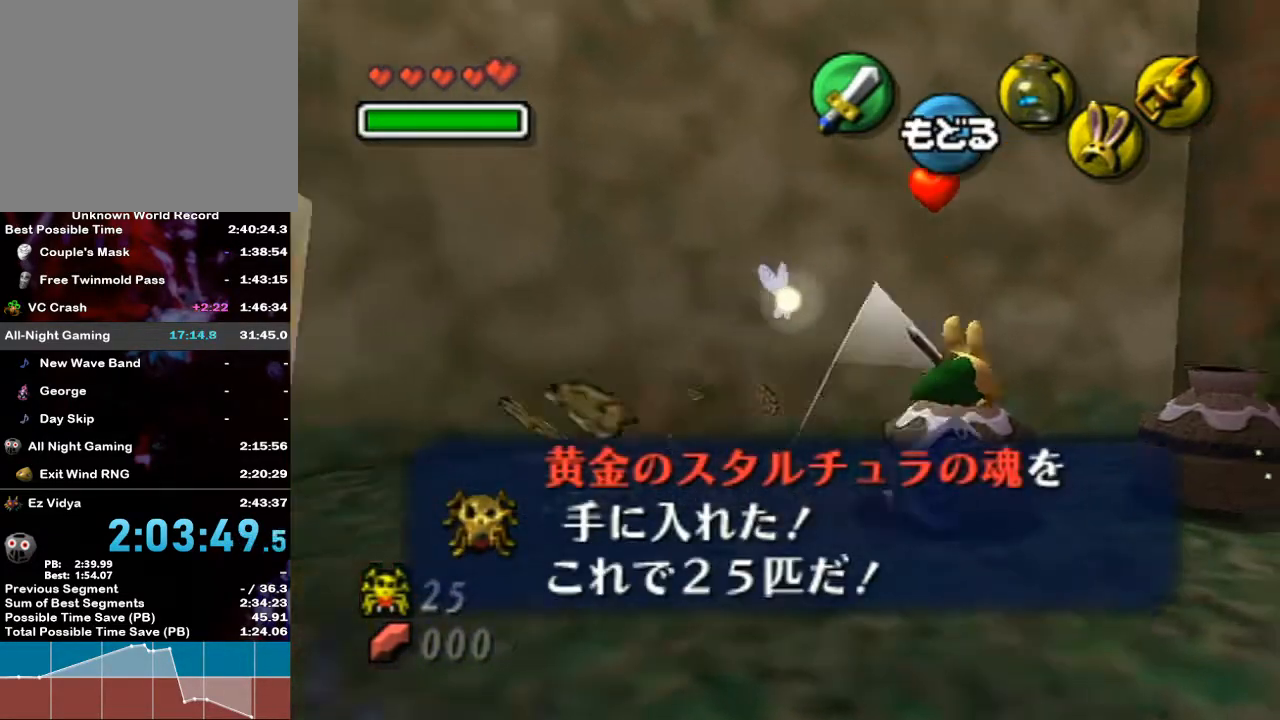
{"buttons": [], "left_stick": "right", "right_stick": "center", "events": [[100, "left_stick", "right"]]}
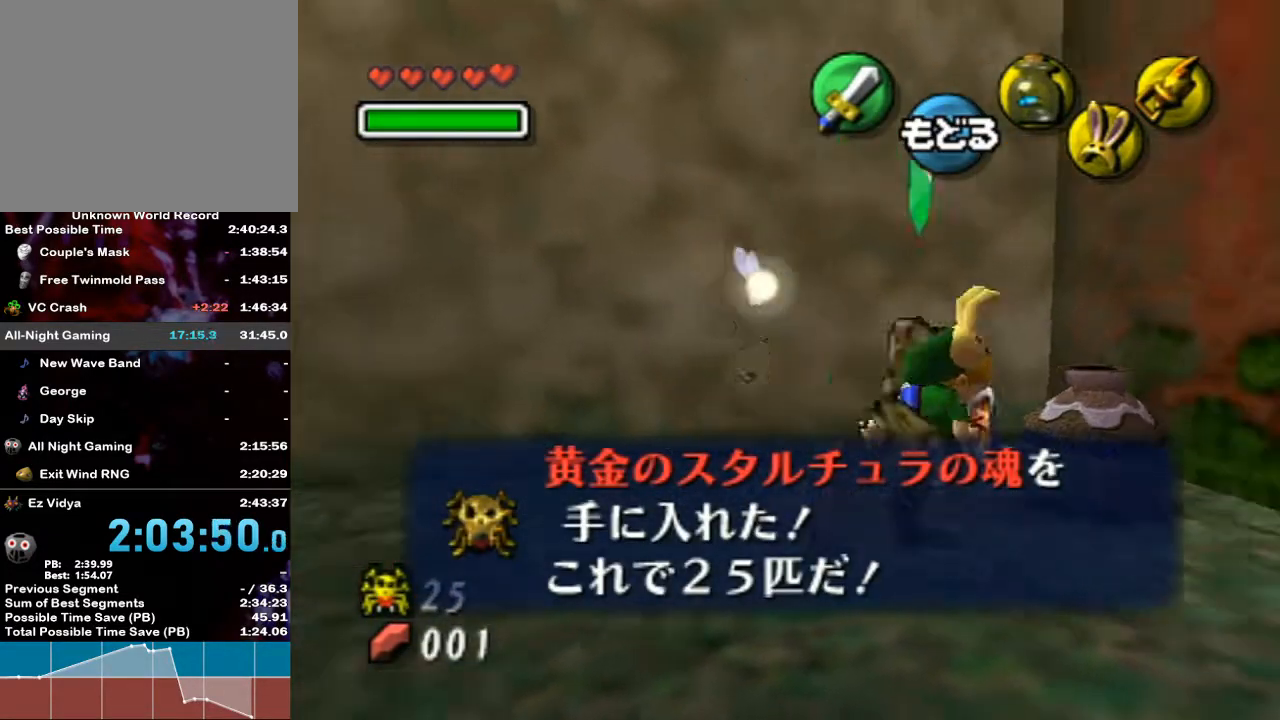
{"buttons": [], "left_stick": "down", "right_stick": "center", "events": [[17, "left_stick", "down-right"], [500, "left_stick", "down"]]}
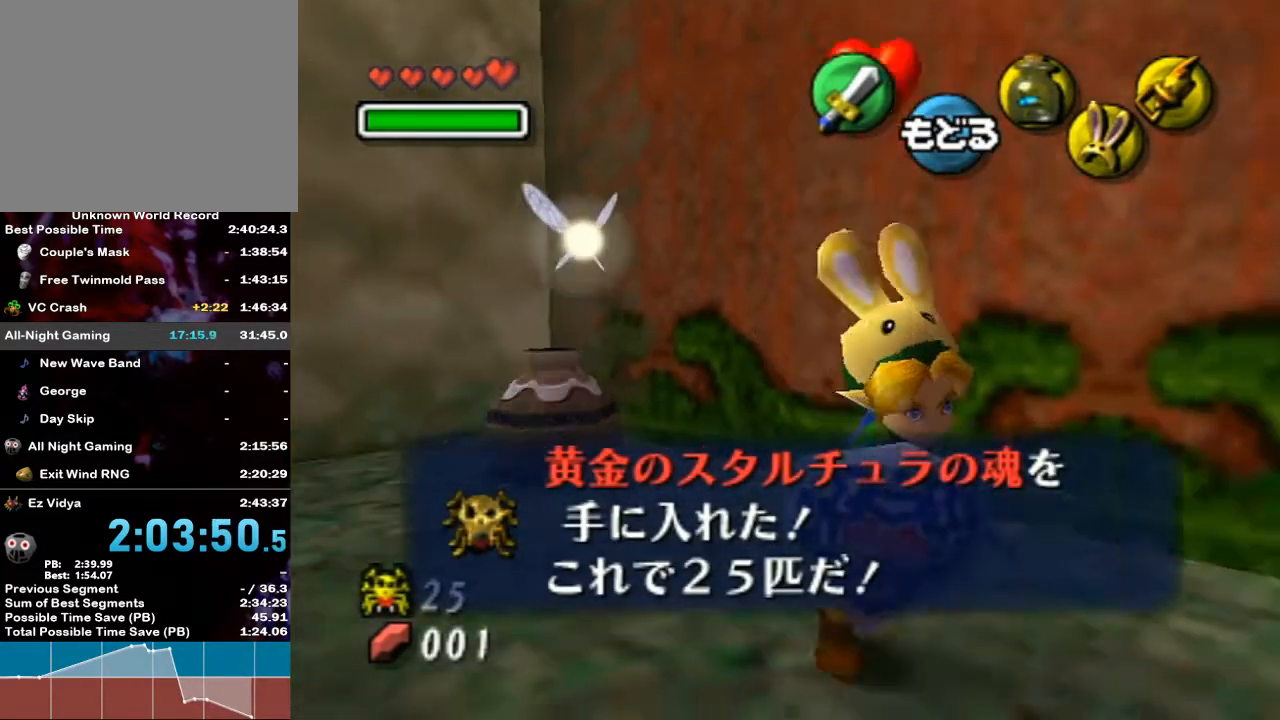
{"buttons": [], "left_stick": "down-left", "right_stick": "center", "events": [[133, "left_stick", "down-left"]]}
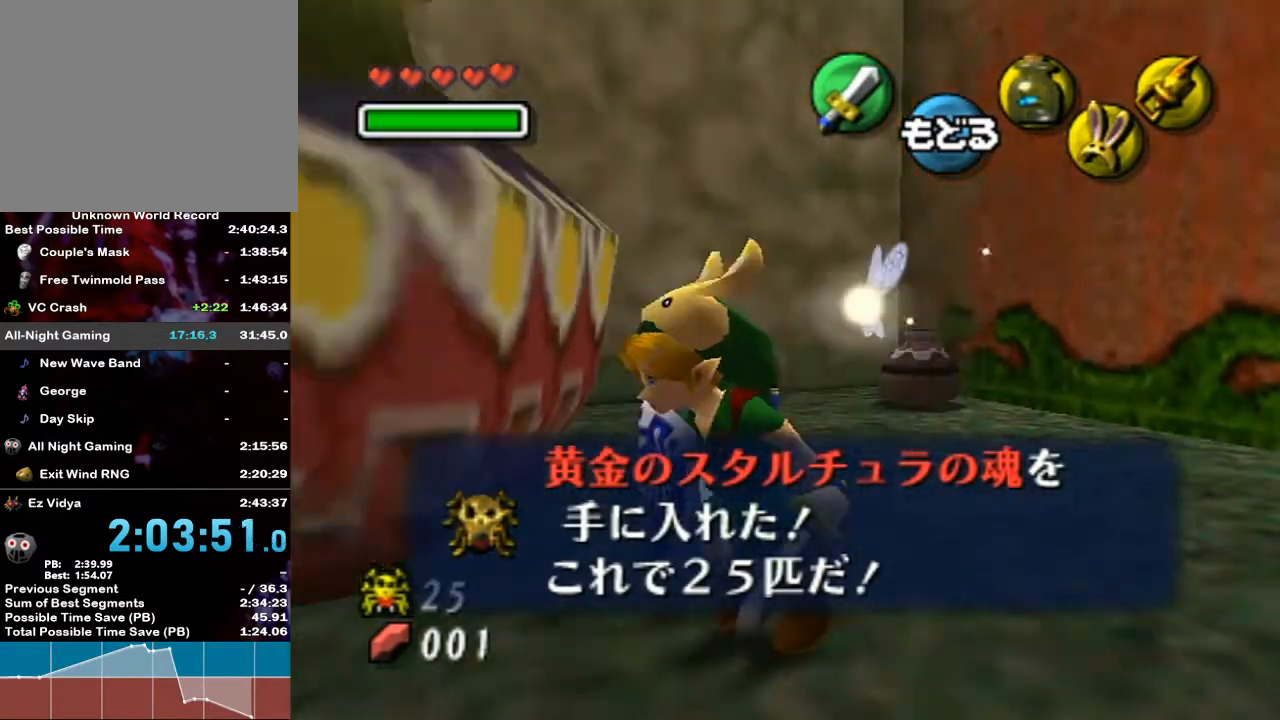
{"buttons": [], "left_stick": "up", "right_stick": "center", "events": [[167, "left_stick", "right"], [383, "left_stick", "up"]]}
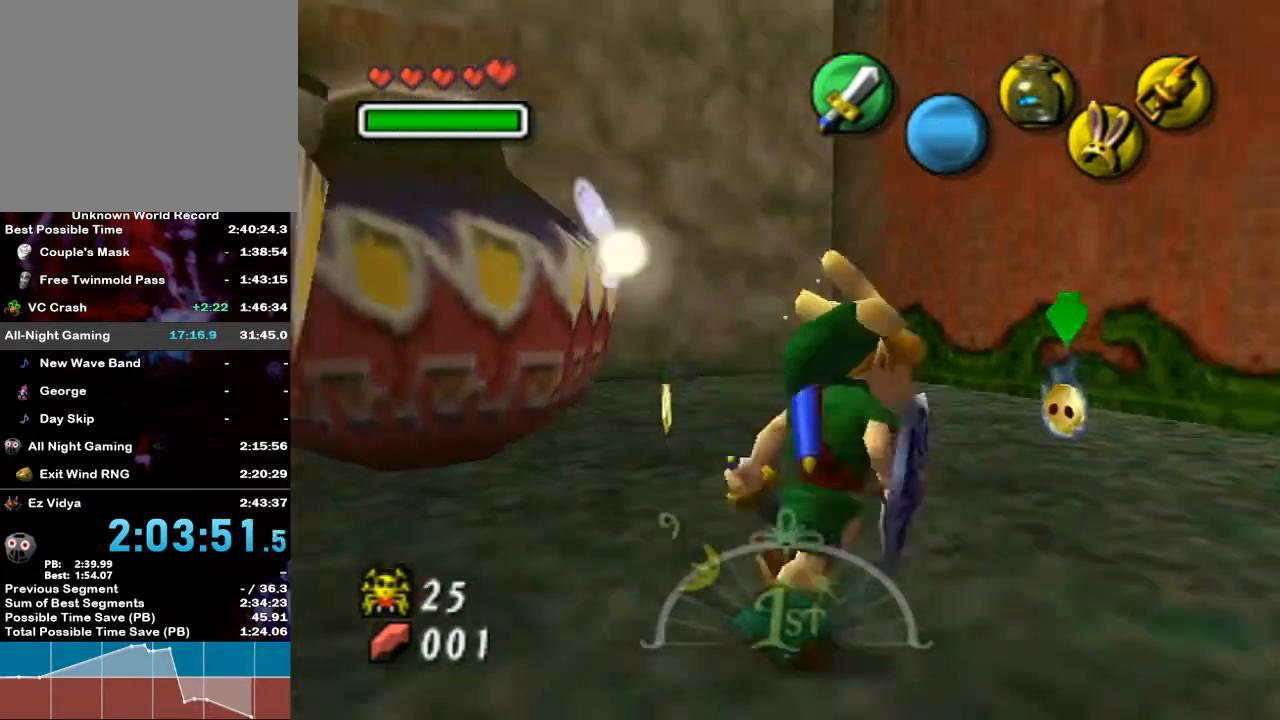
{"buttons": [], "left_stick": "up-left", "right_stick": "center", "events": [[100, "left_stick", "up-left"]]}
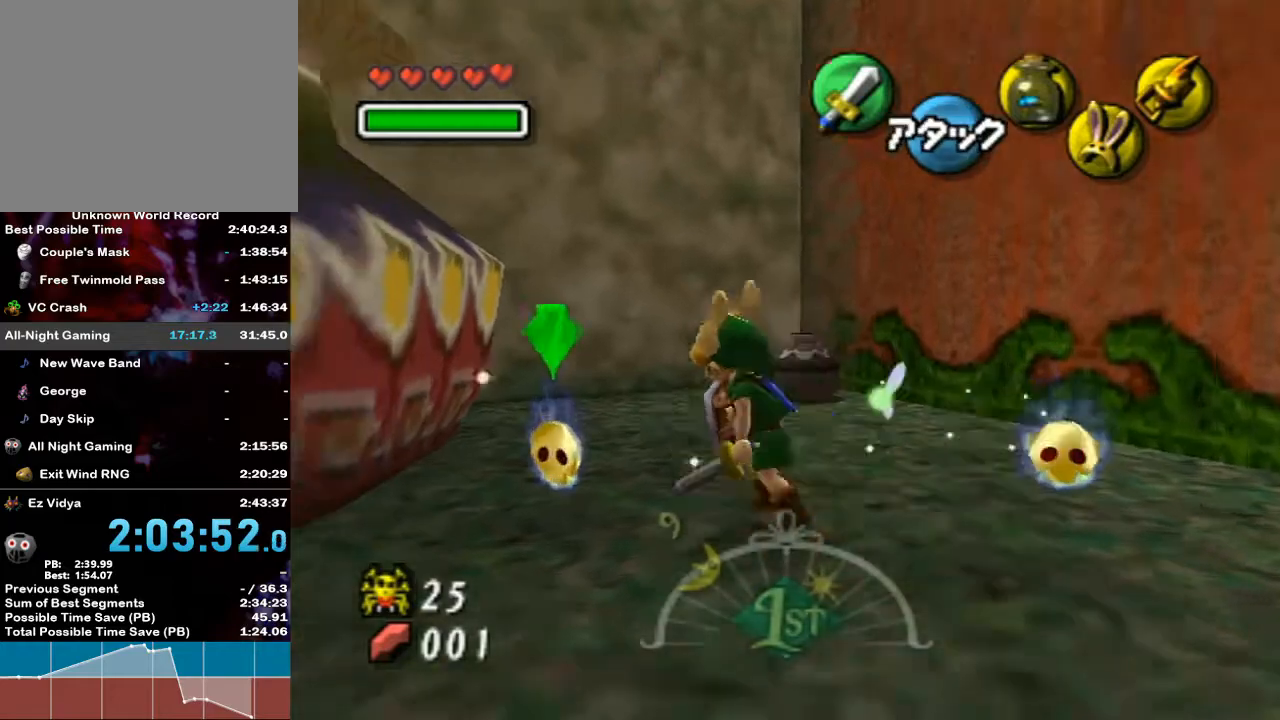
{"buttons": [], "left_stick": "down-right", "right_stick": "center", "events": [[117, "left_stick", "up"], [233, "left_stick", "up-right"], [333, "left_stick", "right"], [467, "left_stick", "down-right"]]}
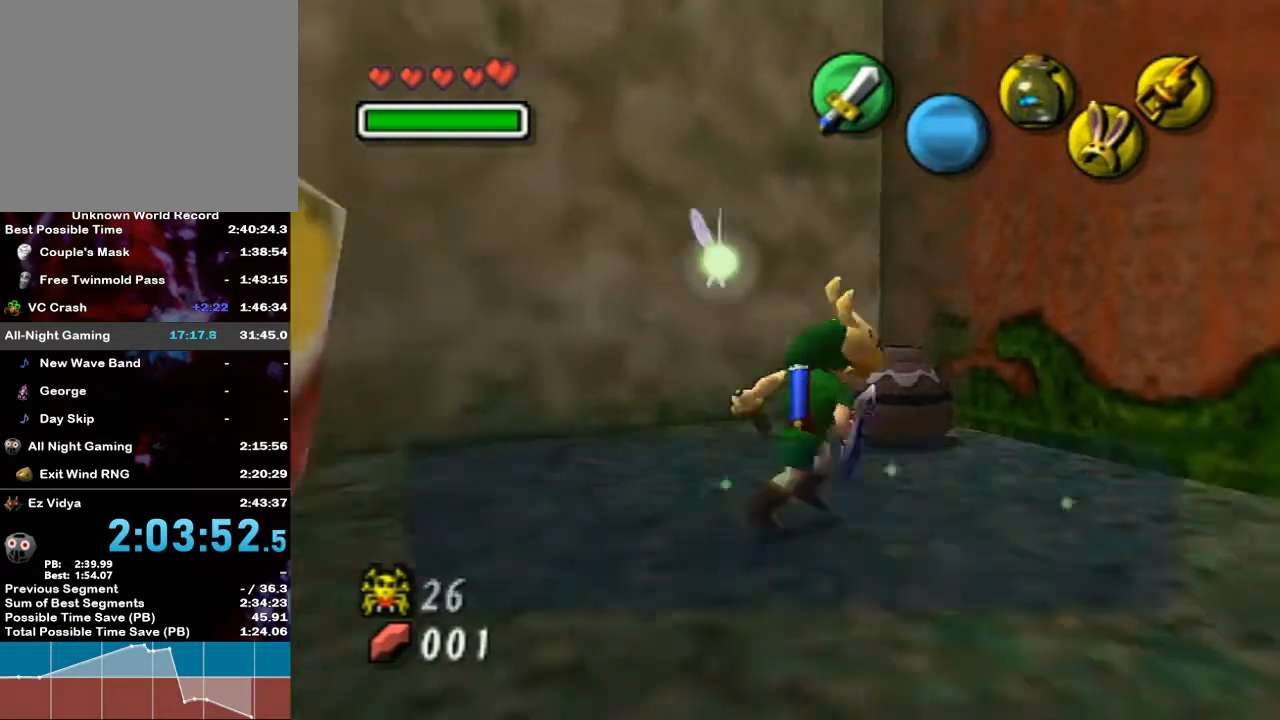
{"buttons": [], "left_stick": "down-right", "right_stick": "center", "events": []}
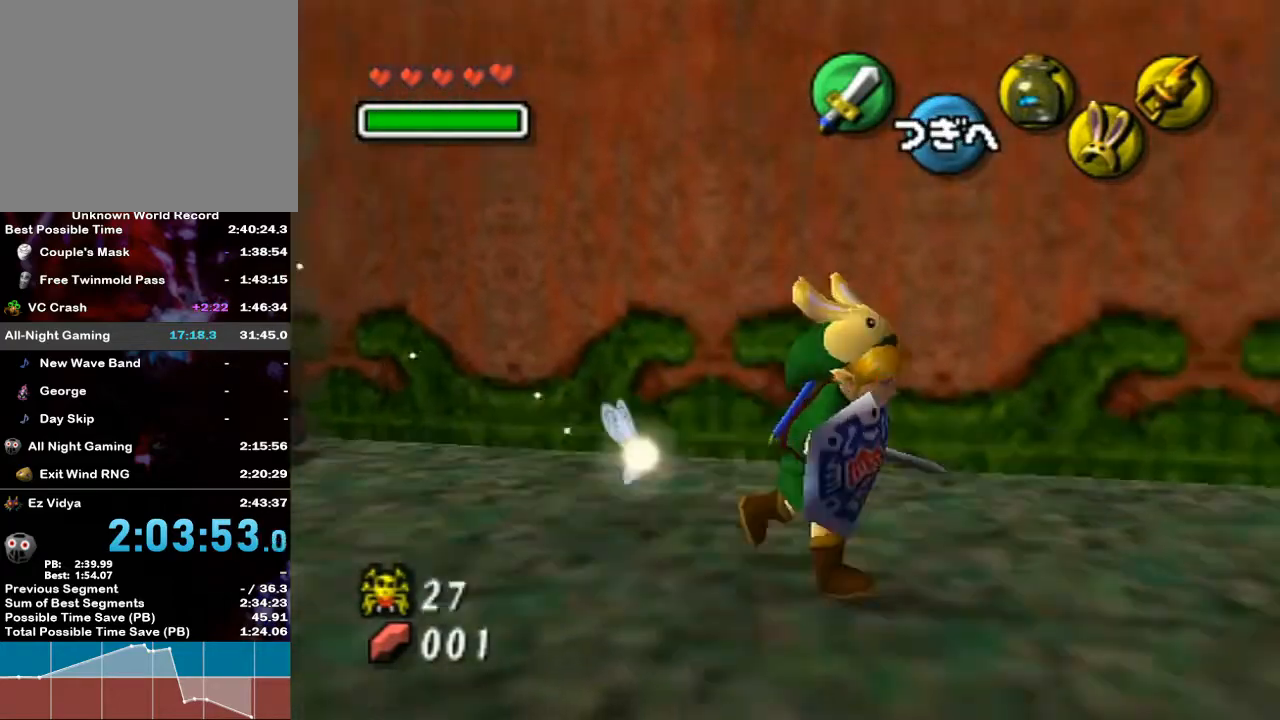
{"buttons": [], "left_stick": "up", "right_stick": "center", "events": [[167, "left_stick", "right"], [383, "left_stick", "up"]]}
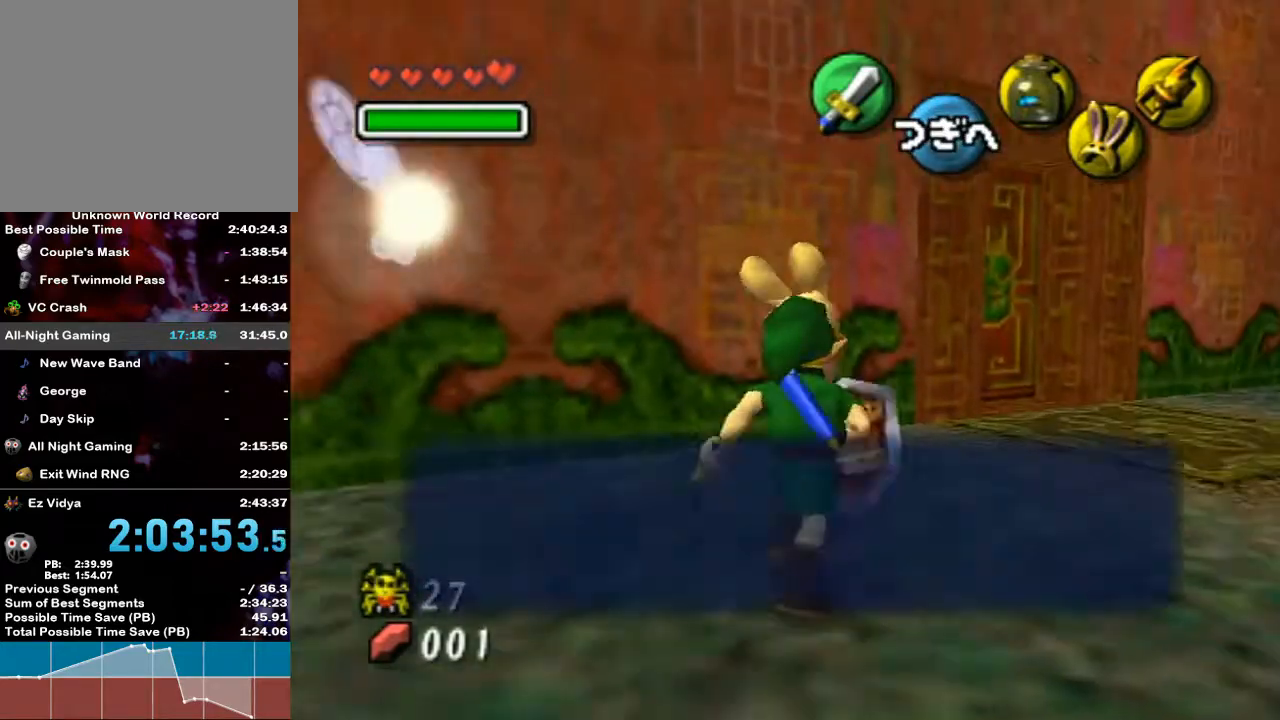
{"buttons": [], "left_stick": "up-right", "right_stick": "center", "events": [[217, "left_stick", "up-right"]]}
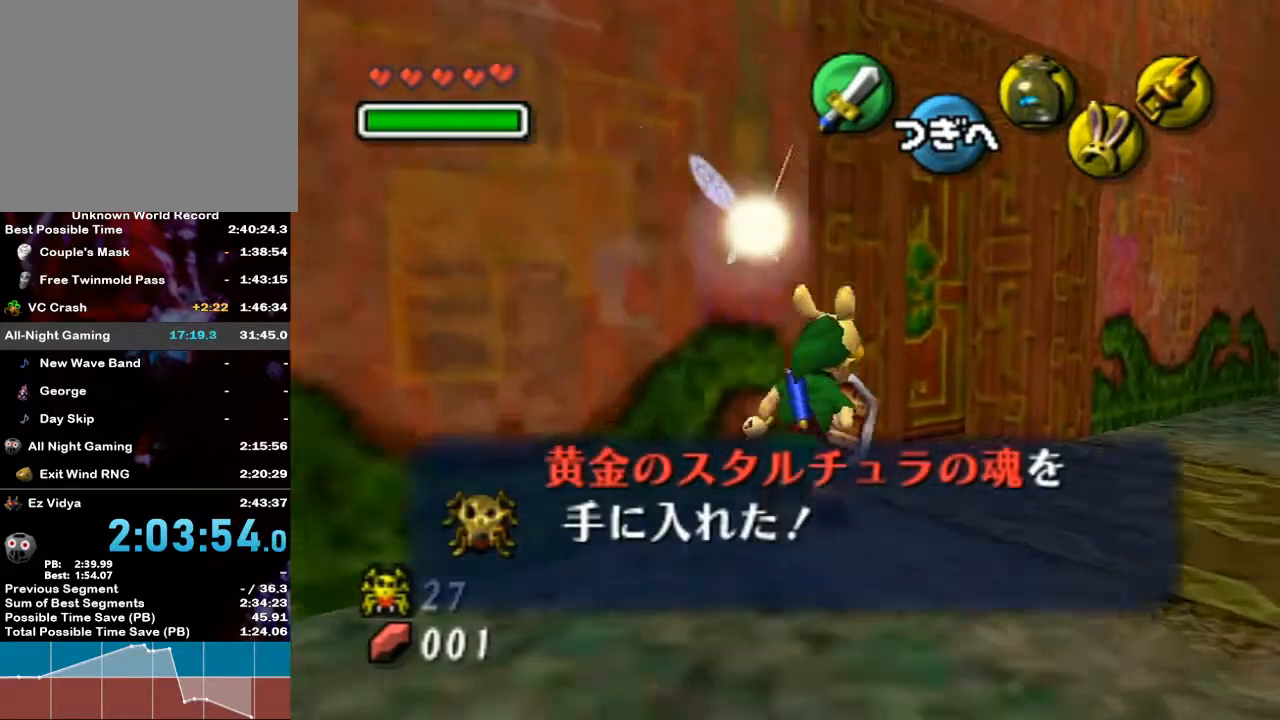
{"buttons": ["A"], "left_stick": "center", "right_stick": "center", "events": [[117, "left_stick", "up"], [250, "left_stick", "up-left"], [367, "A", "down"], [450, "left_stick", "center"]]}
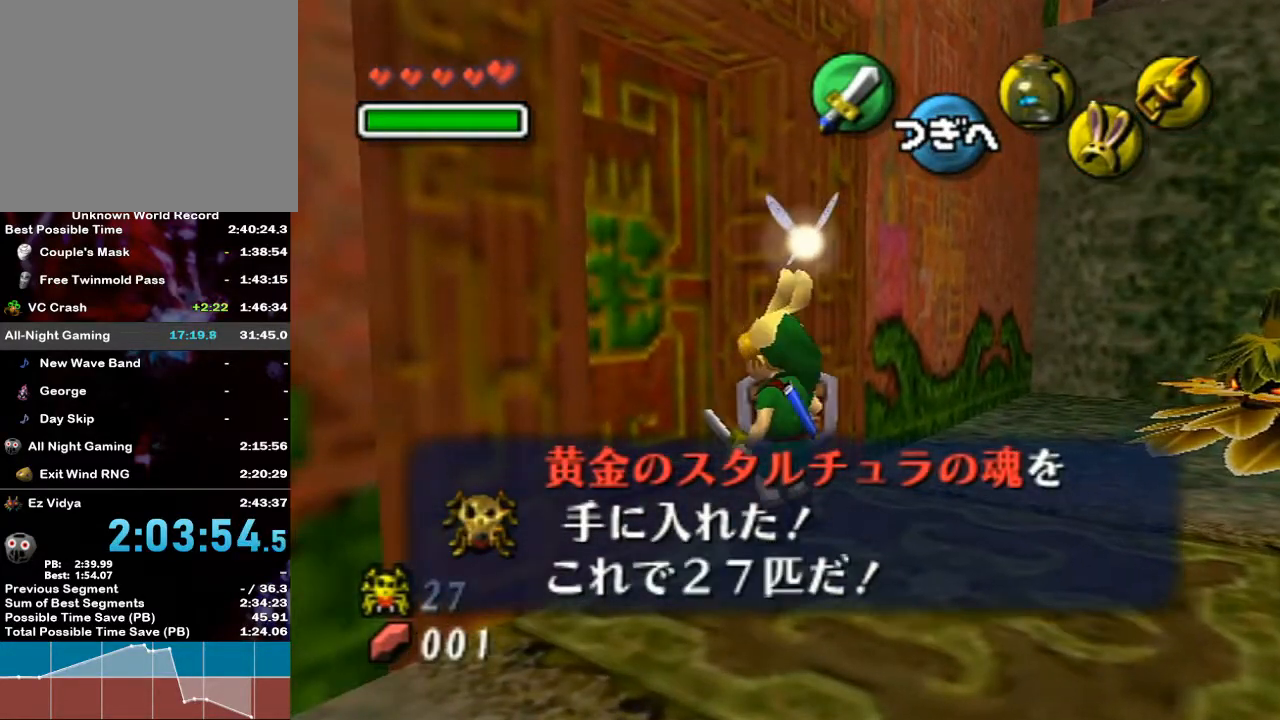
{"buttons": [], "left_stick": "center", "right_stick": "center", "events": [[50, "A", "up"]]}
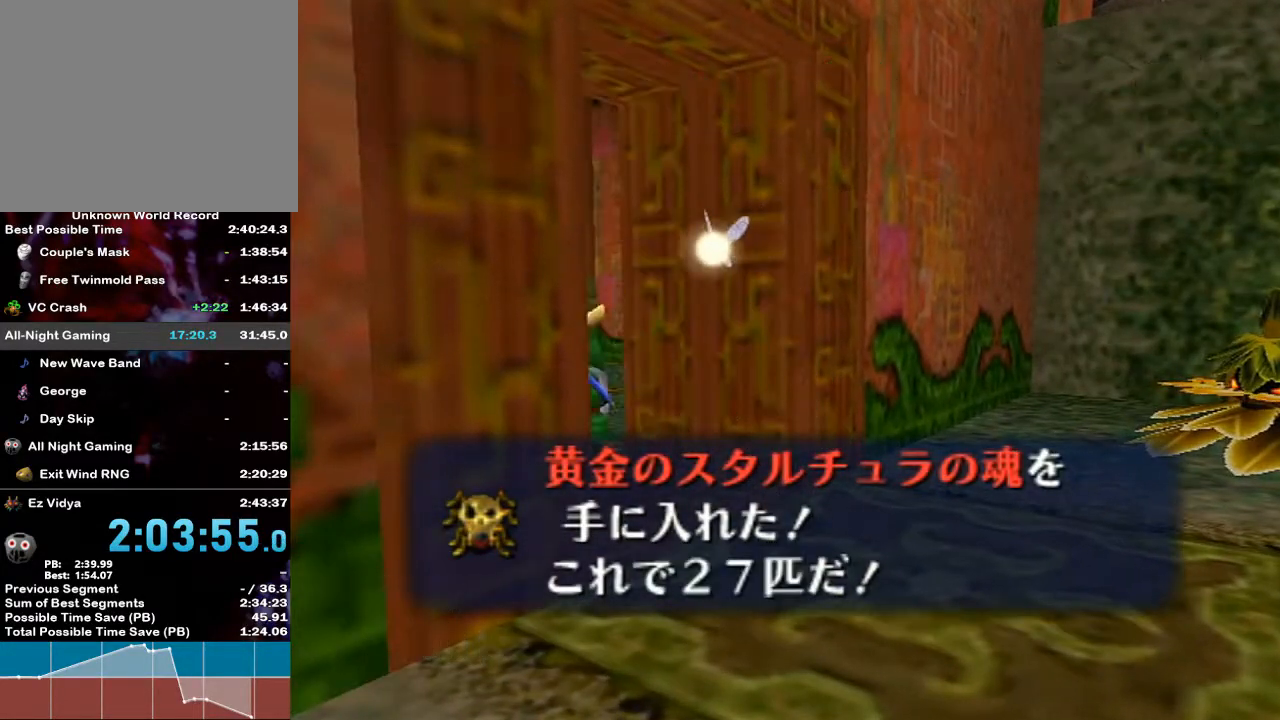
{"buttons": [], "left_stick": "center", "right_stick": "center", "events": []}
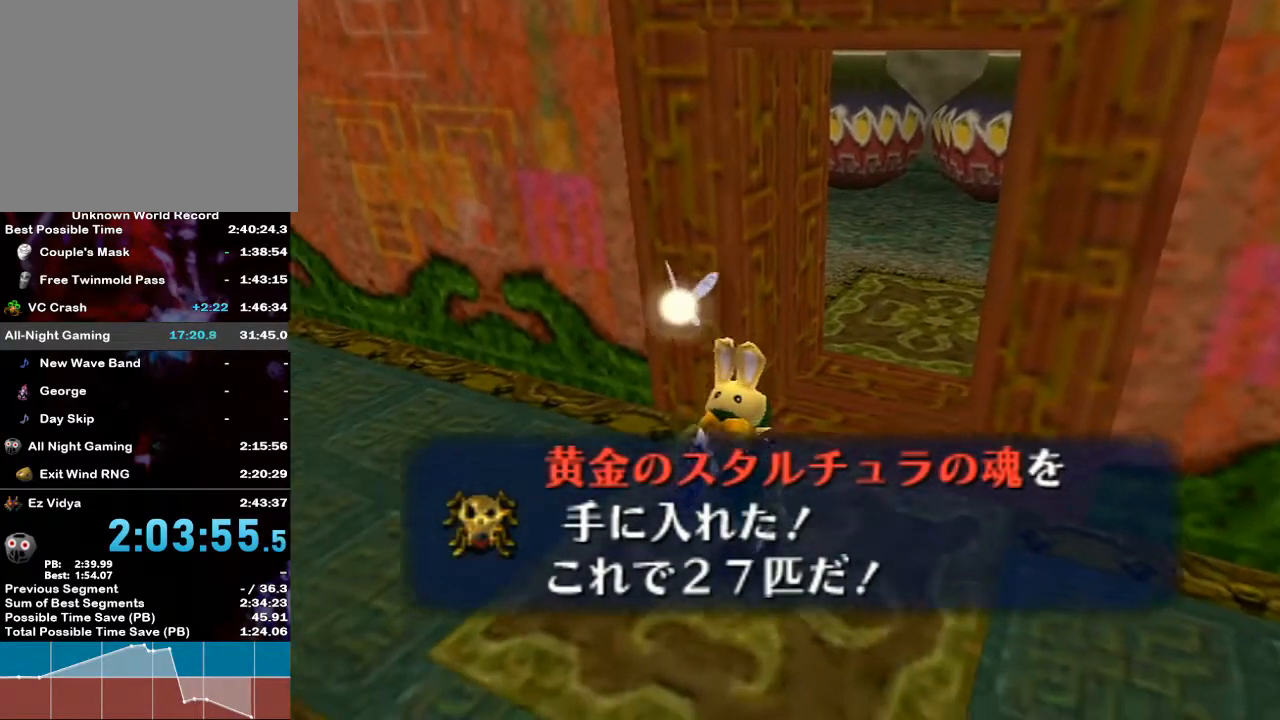
{"buttons": [], "left_stick": "up-left", "right_stick": "center", "events": [[417, "left_stick", "up-left"]]}
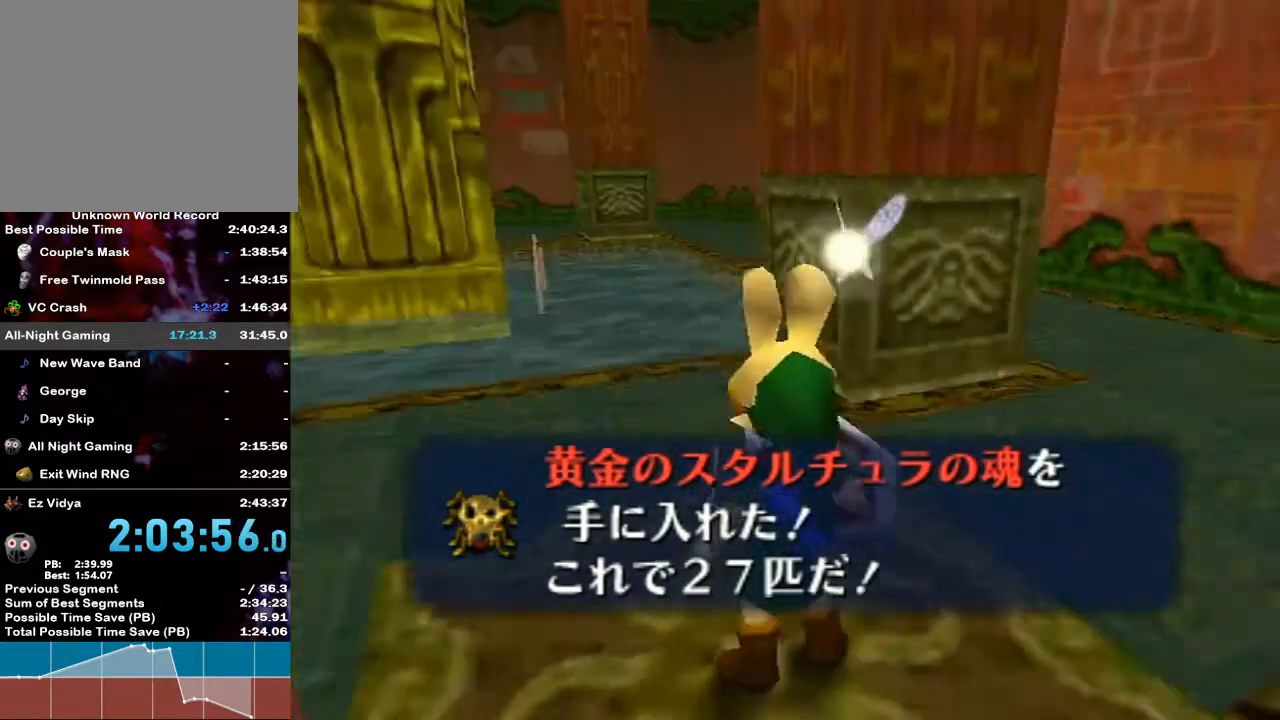
{"buttons": [], "left_stick": "up-left", "right_stick": "center", "events": []}
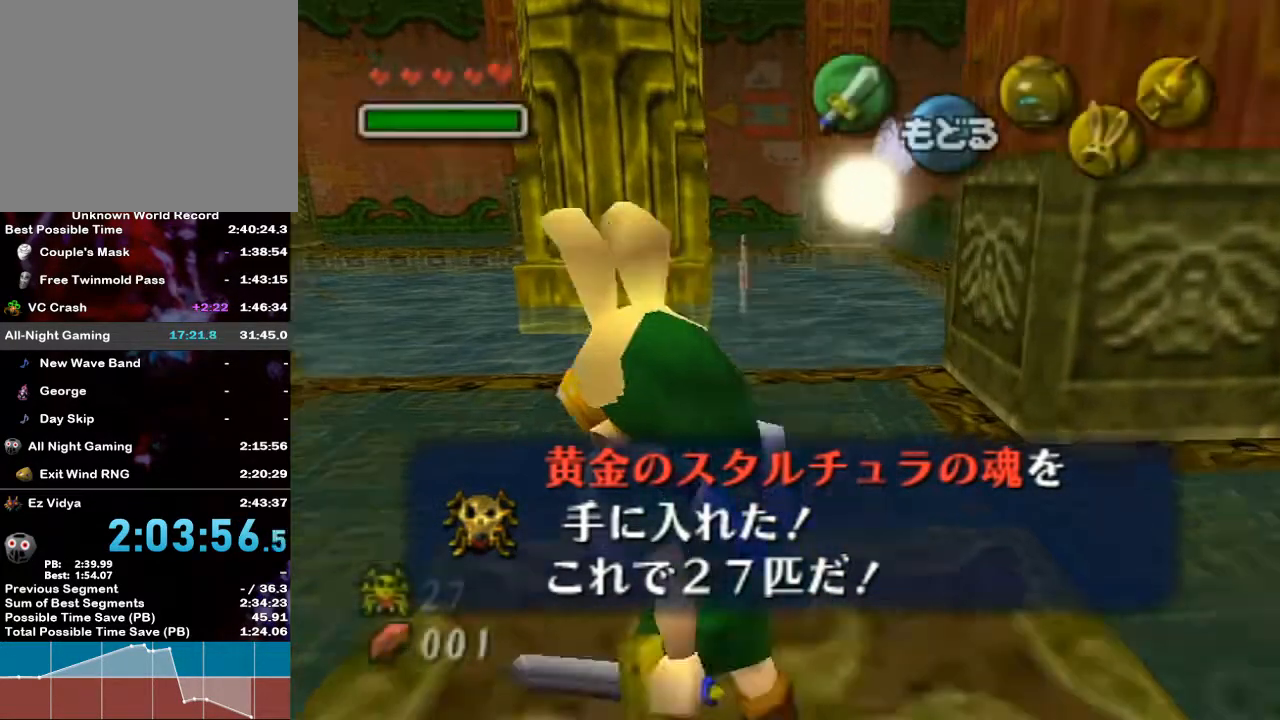
{"buttons": ["L1"], "left_stick": "up-left", "right_stick": "center", "events": [[333, "B", "down"], [333, "L1", "down"], [500, "B", "up"]]}
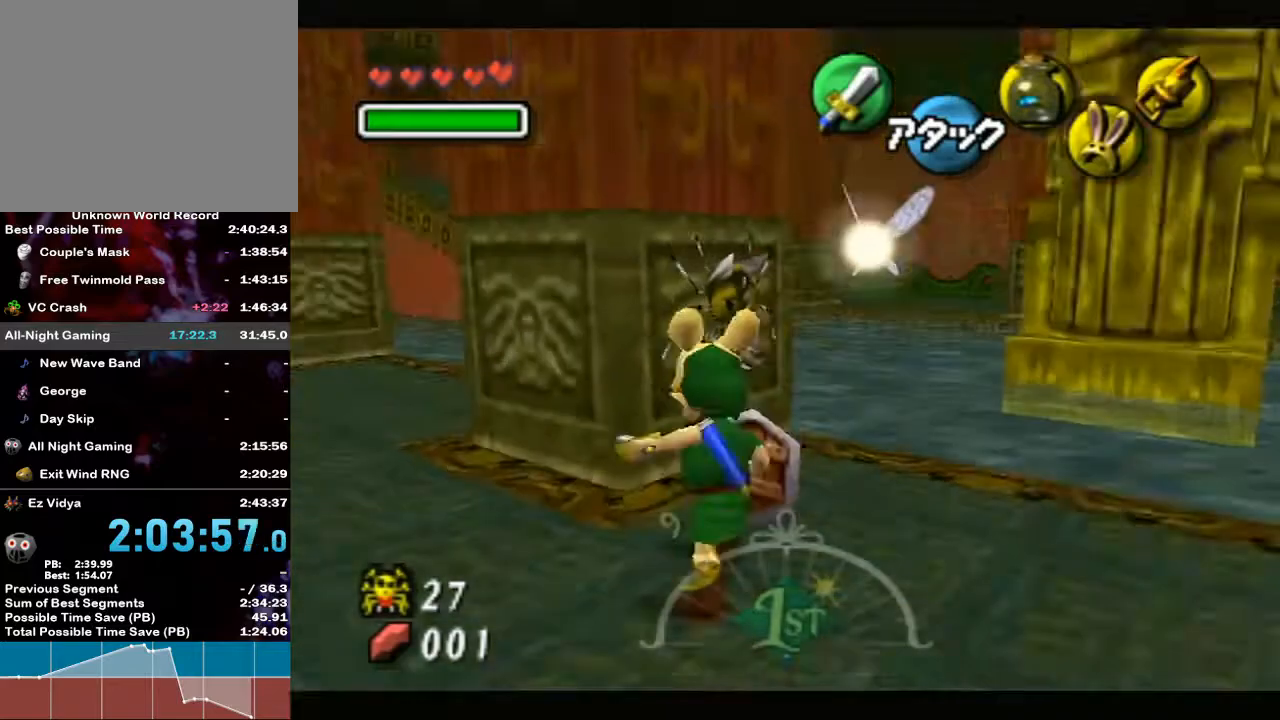
{"buttons": [], "left_stick": "center", "right_stick": "center", "events": [[50, "left_stick", "up"], [233, "left_stick", "center"], [383, "L1", "up"]]}
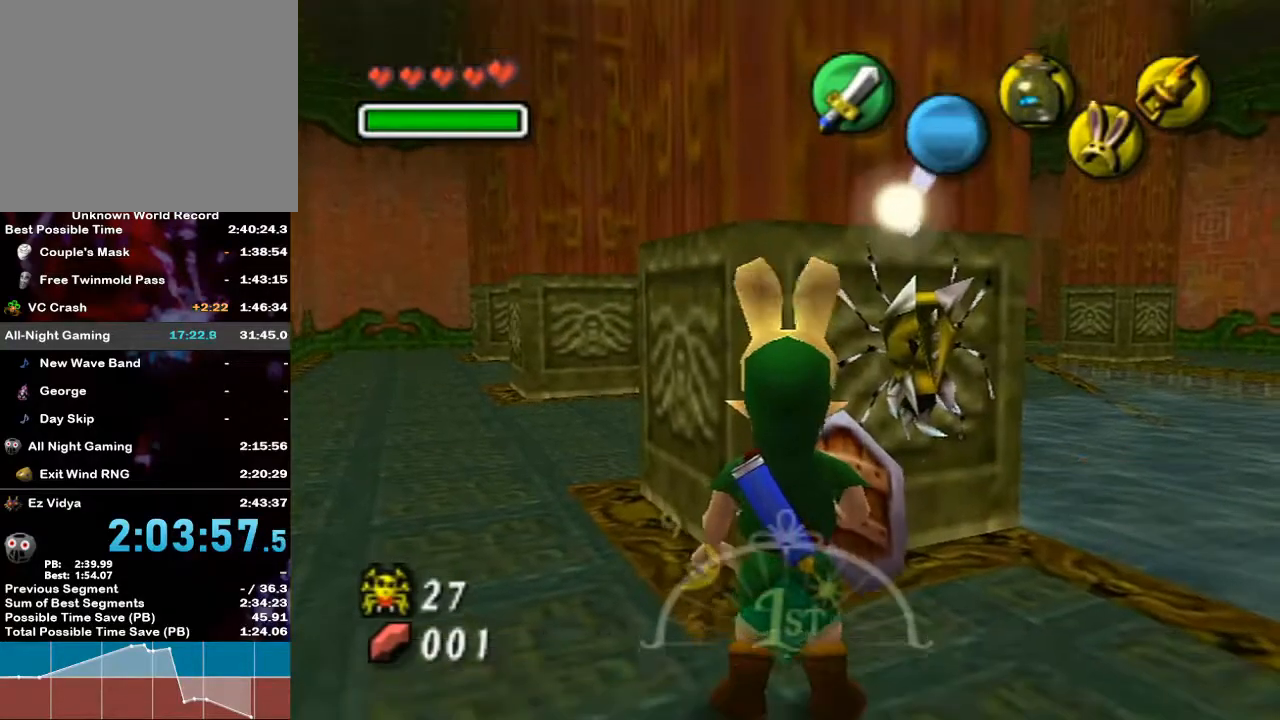
{"buttons": [], "left_stick": "center", "right_stick": "center", "events": [[50, "left_stick", "up-right"], [83, "B", "down"], [200, "B", "up"], [233, "left_stick", "center"]]}
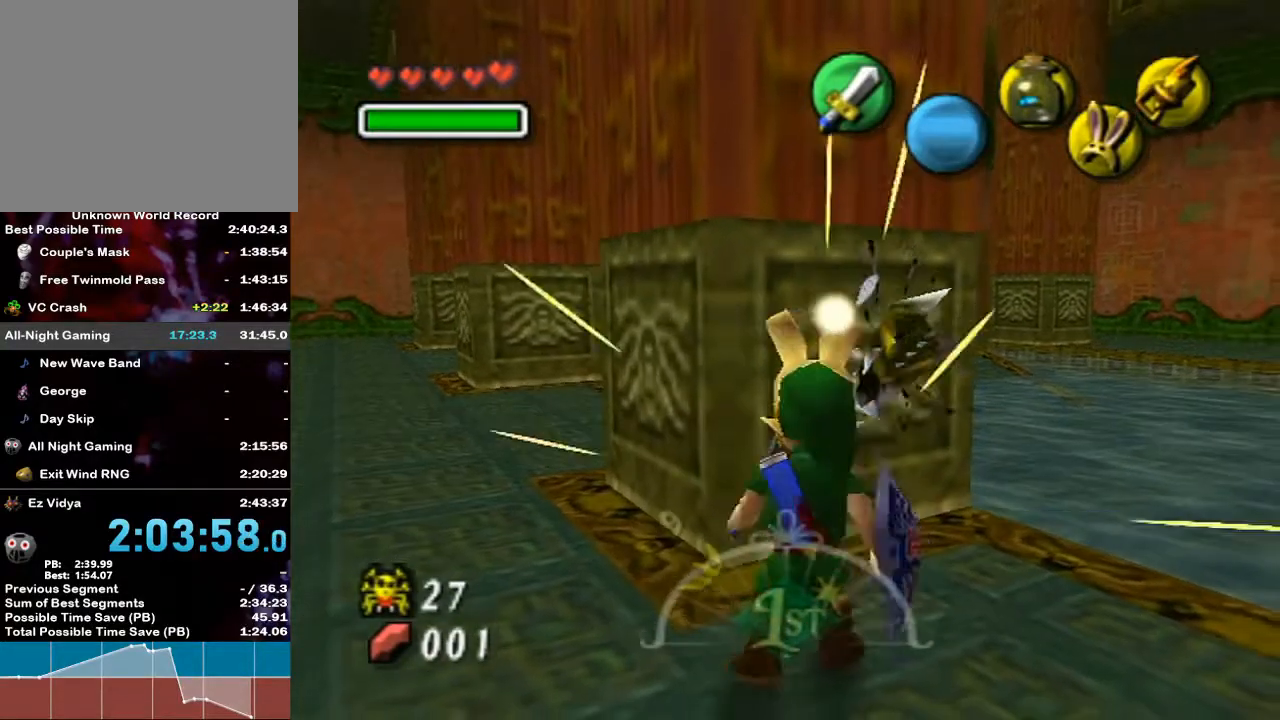
{"buttons": [], "left_stick": "center", "right_stick": "center", "events": [[200, "left_stick", "up-right"], [333, "B", "down"], [417, "B", "up"], [417, "left_stick", "center"]]}
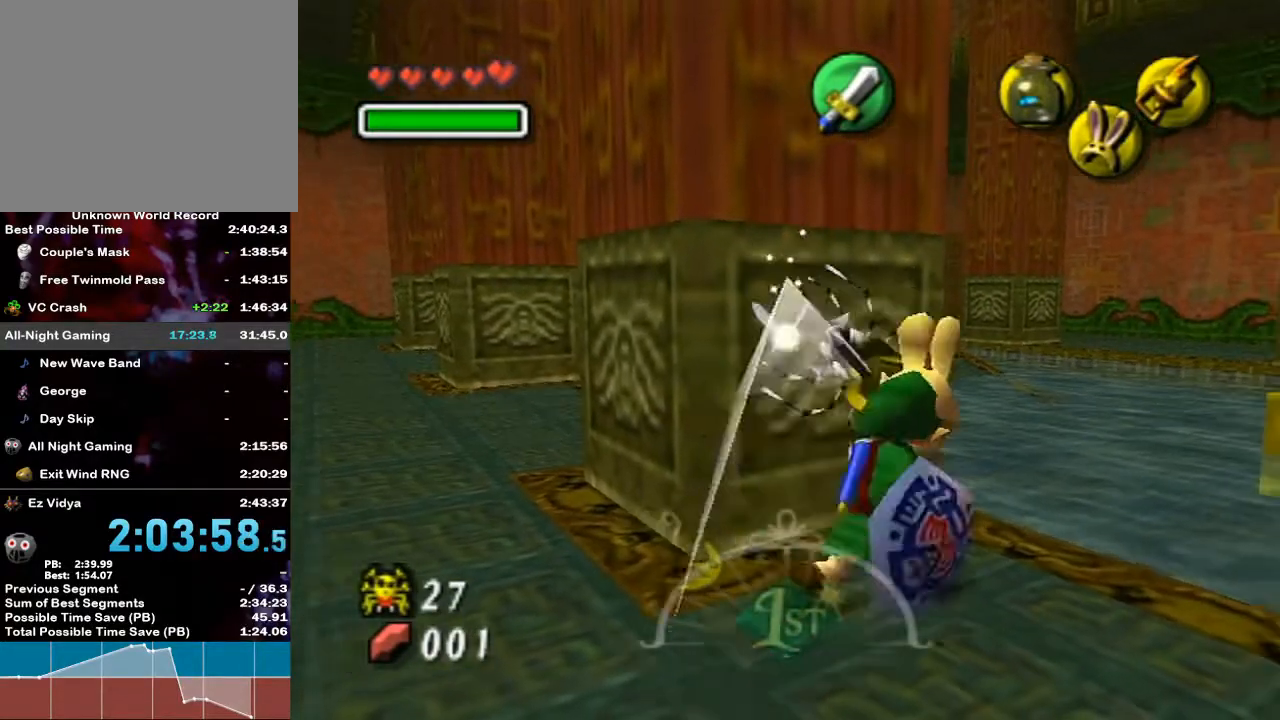
{"buttons": [], "left_stick": "up", "right_stick": "center", "events": [[483, "left_stick", "up"]]}
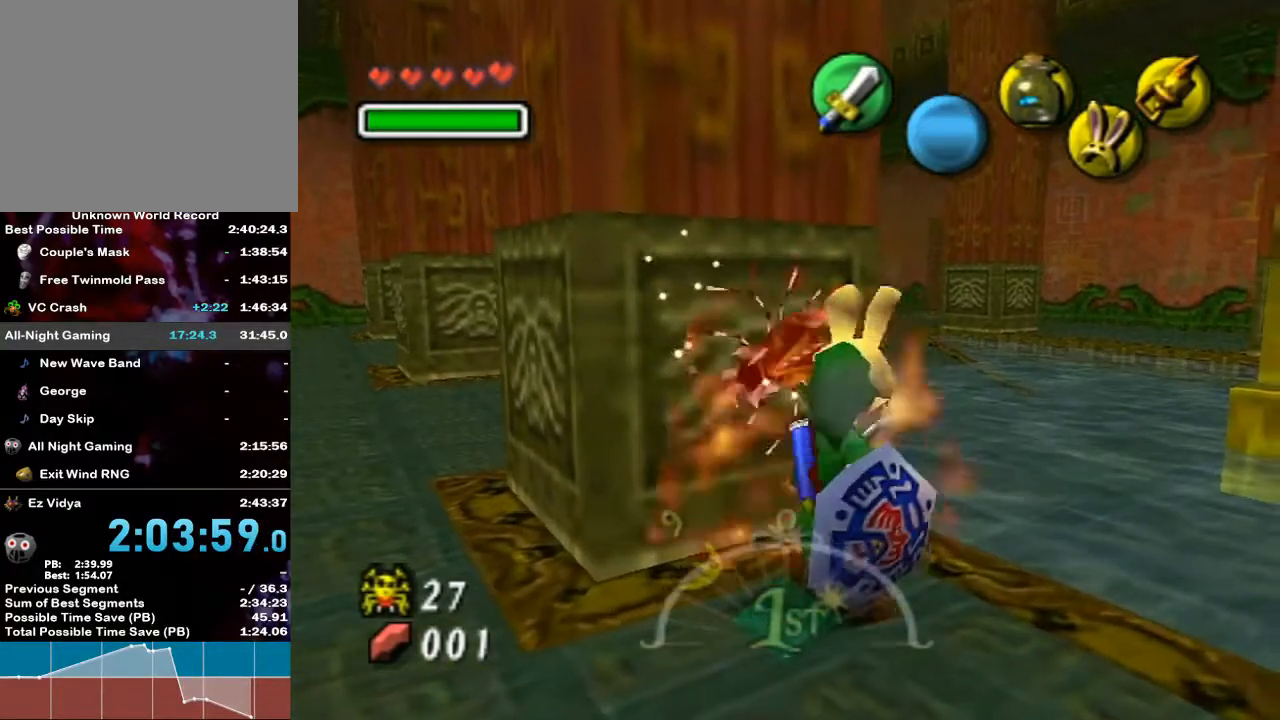
{"buttons": [], "left_stick": "left", "right_stick": "center", "events": [[250, "left_stick", "left"]]}
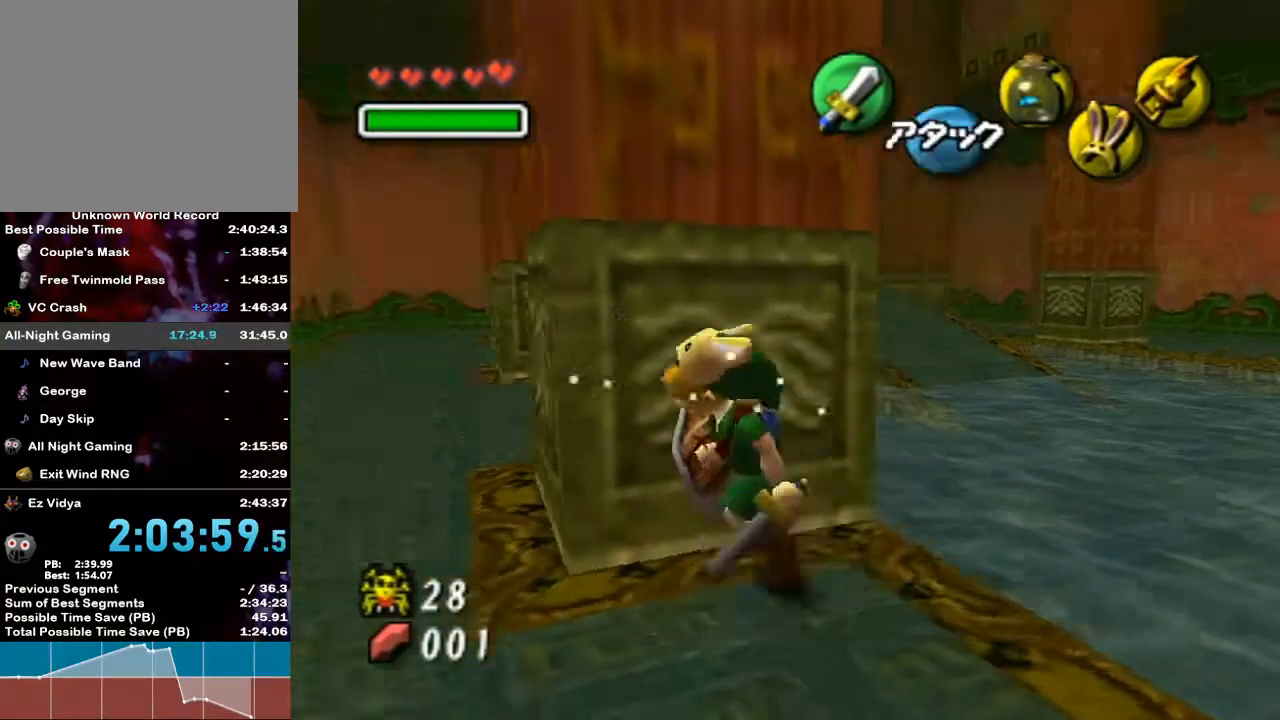
{"buttons": [], "left_stick": "up", "right_stick": "center", "events": [[83, "left_stick", "up-left"], [200, "left_stick", "up"]]}
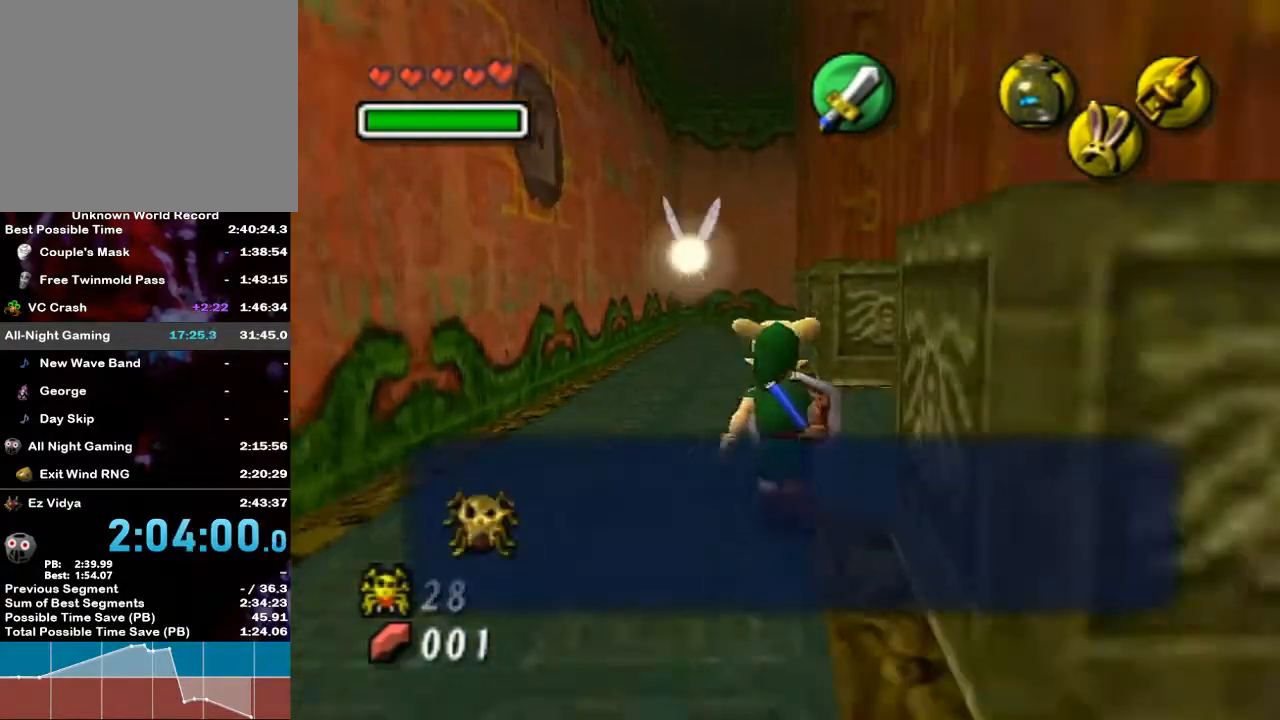
{"buttons": [], "left_stick": "up-left", "right_stick": "center", "events": [[83, "left_stick", "up-left"]]}
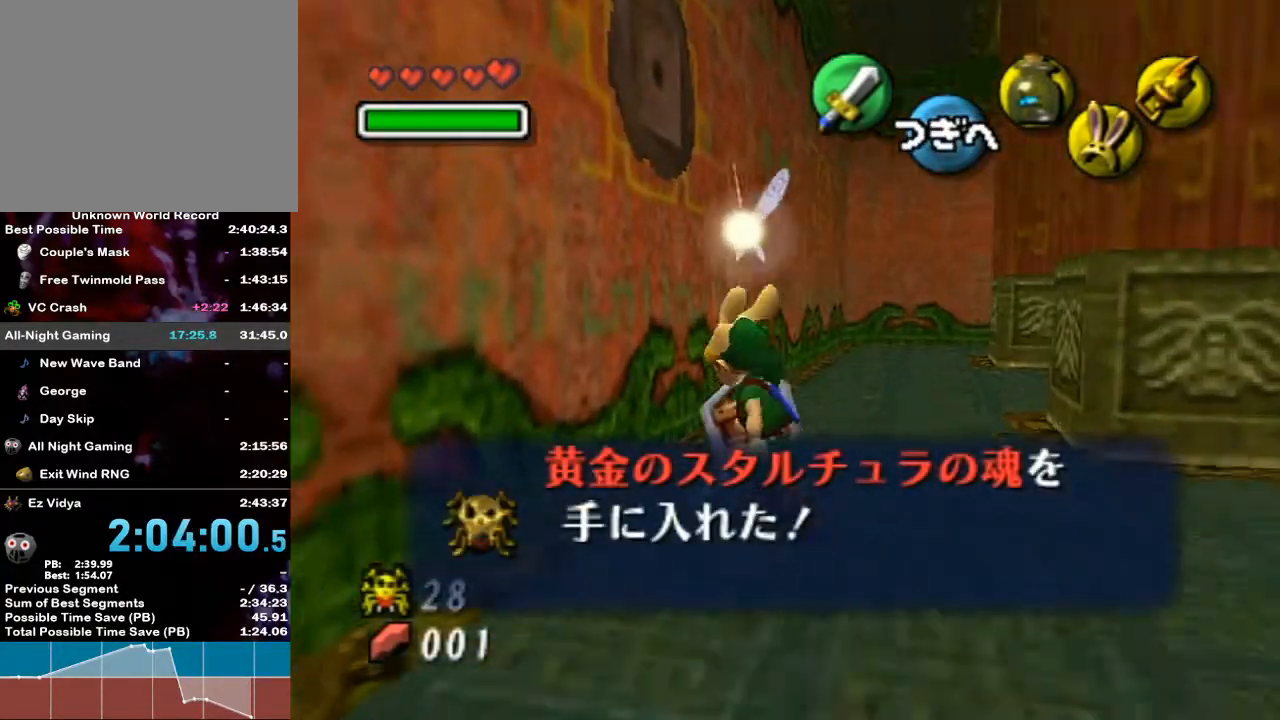
{"buttons": [], "left_stick": "center", "right_stick": "center", "events": [[167, "Y", "down"], [367, "Y", "up"], [417, "left_stick", "center"]]}